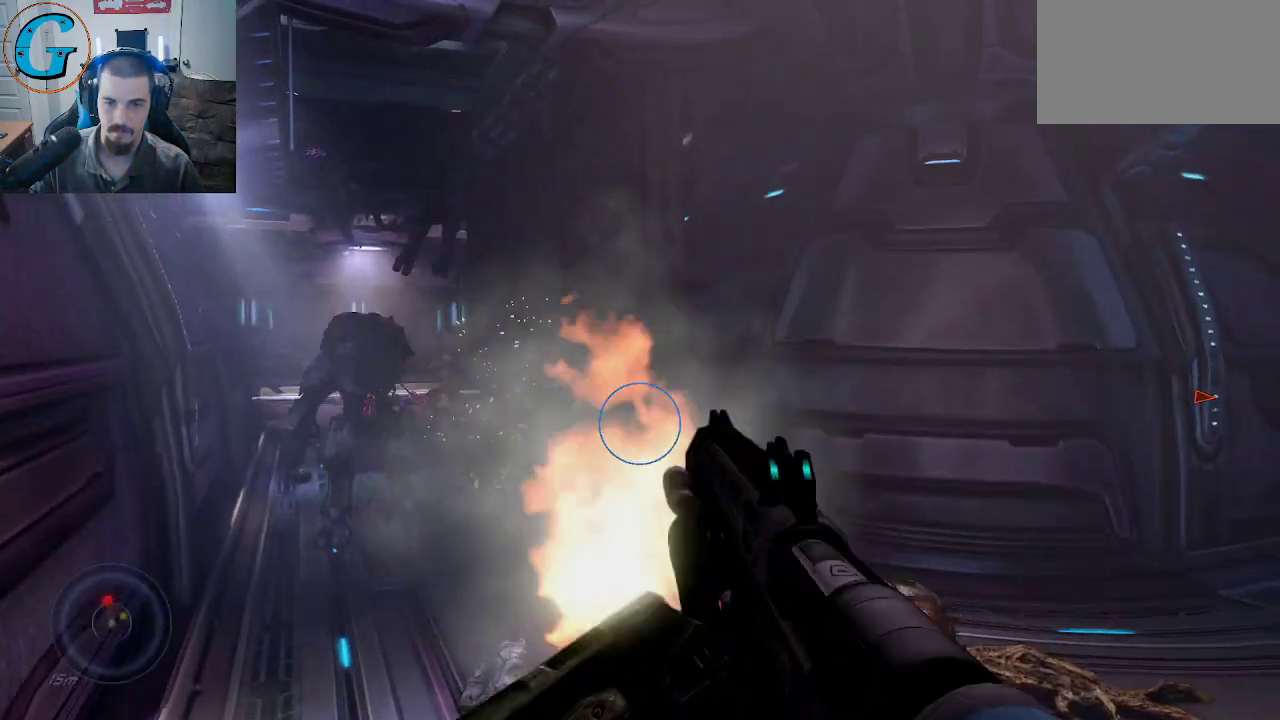
Gameplay with keyboard and mouse; each line is a JSON object with the keys and mouse buttons held at the frame after it. "events" lists presses ("down") and releases ("up") of "1", "2", "3", "4", "5", "a", "alt", "c", "caps_lock", "ctrl", "d", "e", "f", "g", "q", "r", "s", "shift", "space", "t", "tab", "v", "w", "x", "z", "mouse_left", "mouse_wheel" and "mouse_right" between this image and that frame as [ms after this image, input, new state], when the widget could be followed in between. "mouse_left", "mouse_wheel", "mouse_right" = the "left", "wheel", "right" buttons of the "mouse" list. No other keys are recorded. "wheel" means that the mouse wheel is clicked or scrolled. "mouse_move" is the direction in which the mouse moves at that frame (one of eight, or "still"), when it could be read.
{"keys": ["d", "s"], "mouse": [], "mouse_move": "left", "events": [[50, "w", "down"], [84, "mouse_left", "up"], [284, "w", "up"], [467, "s", "down"]]}
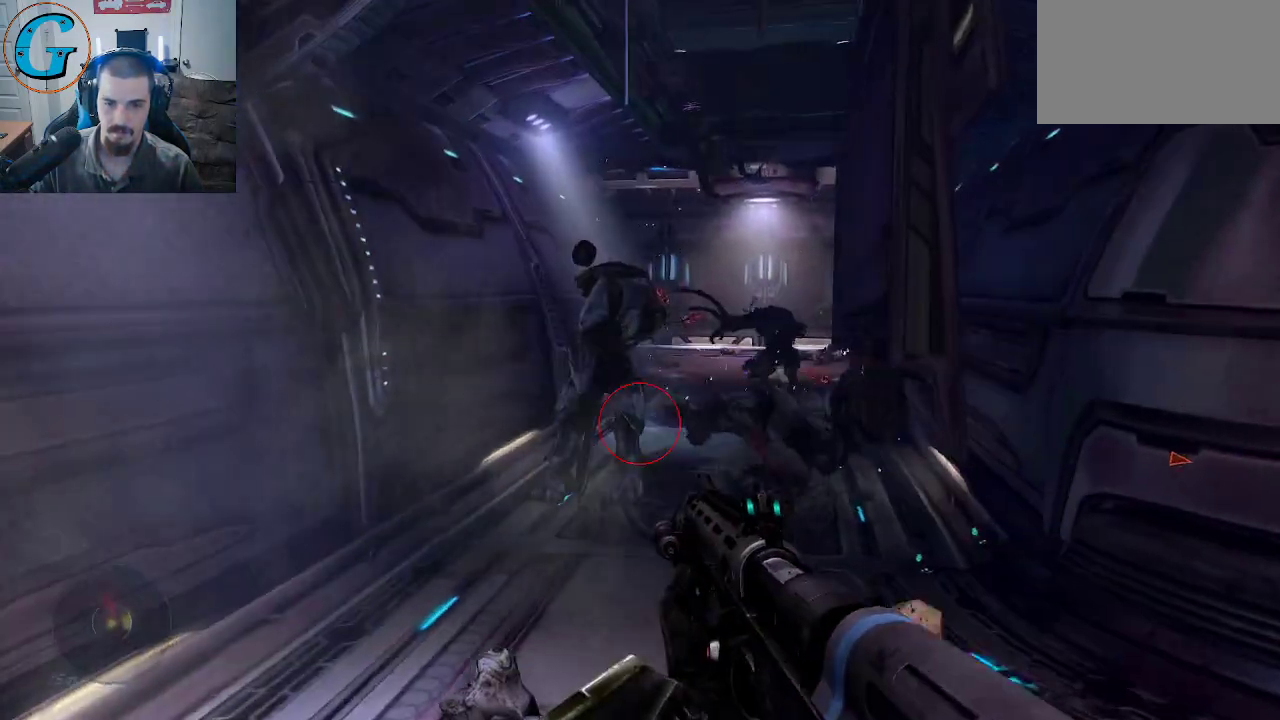
{"keys": [], "mouse": ["left"], "mouse_move": "up-left", "events": [[100, "s", "up"], [150, "d", "up"], [200, "w", "down"], [384, "w", "up"], [434, "mouse_left", "down"]]}
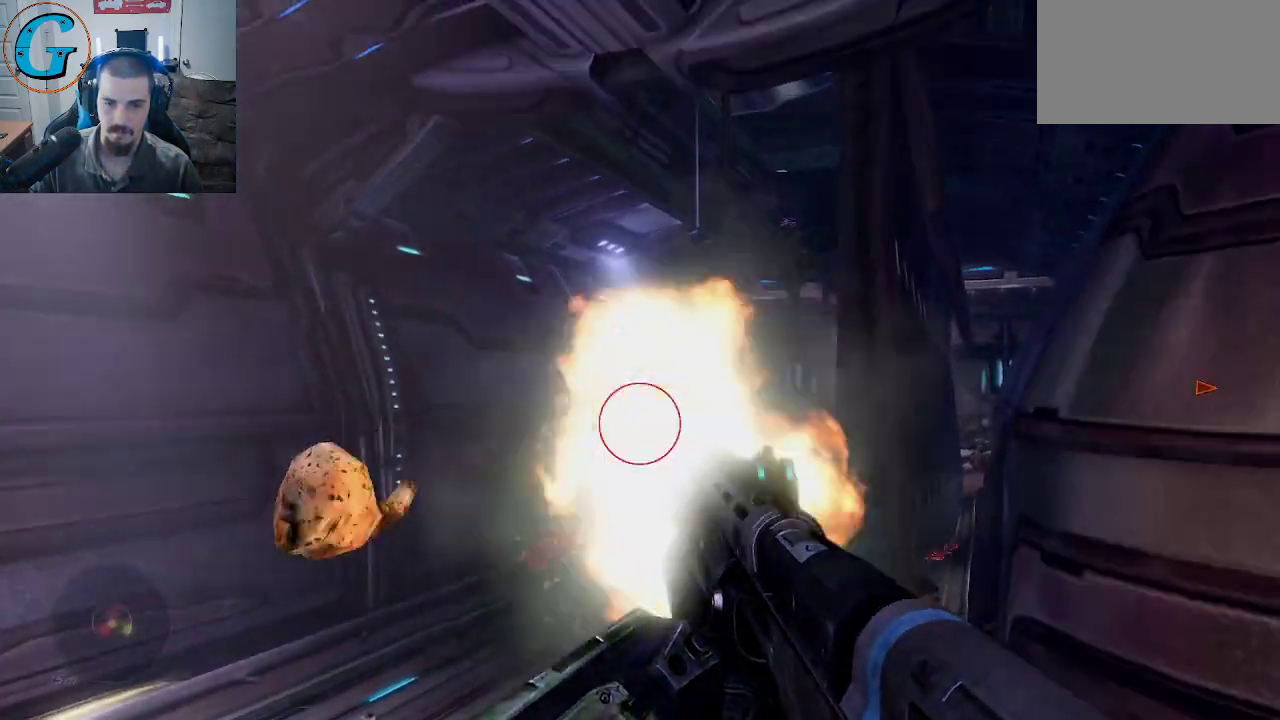
{"keys": ["a"], "mouse": [], "mouse_move": "still", "events": [[34, "s", "down"], [67, "mouse_left", "up"], [217, "d", "down"], [400, "a", "down"], [400, "d", "up"], [400, "s", "up"]]}
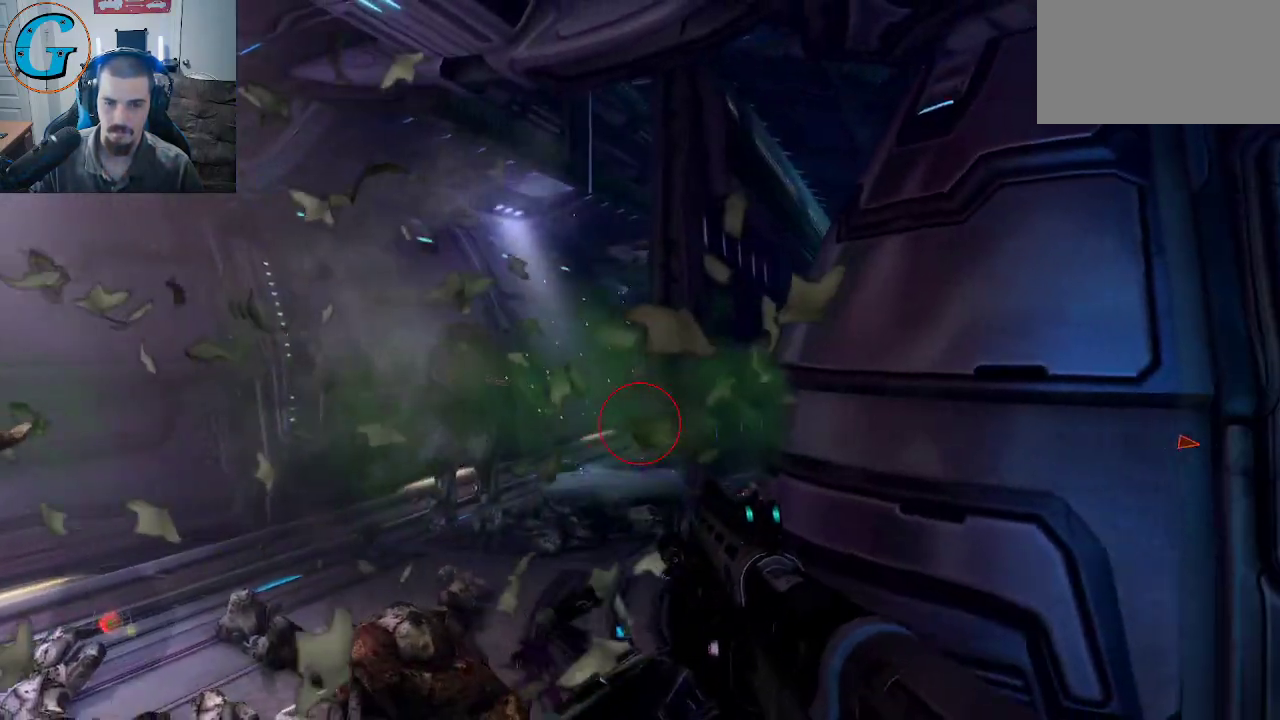
{"keys": ["a", "w"], "mouse": [], "mouse_move": "up-left", "events": [[84, "w", "down"]]}
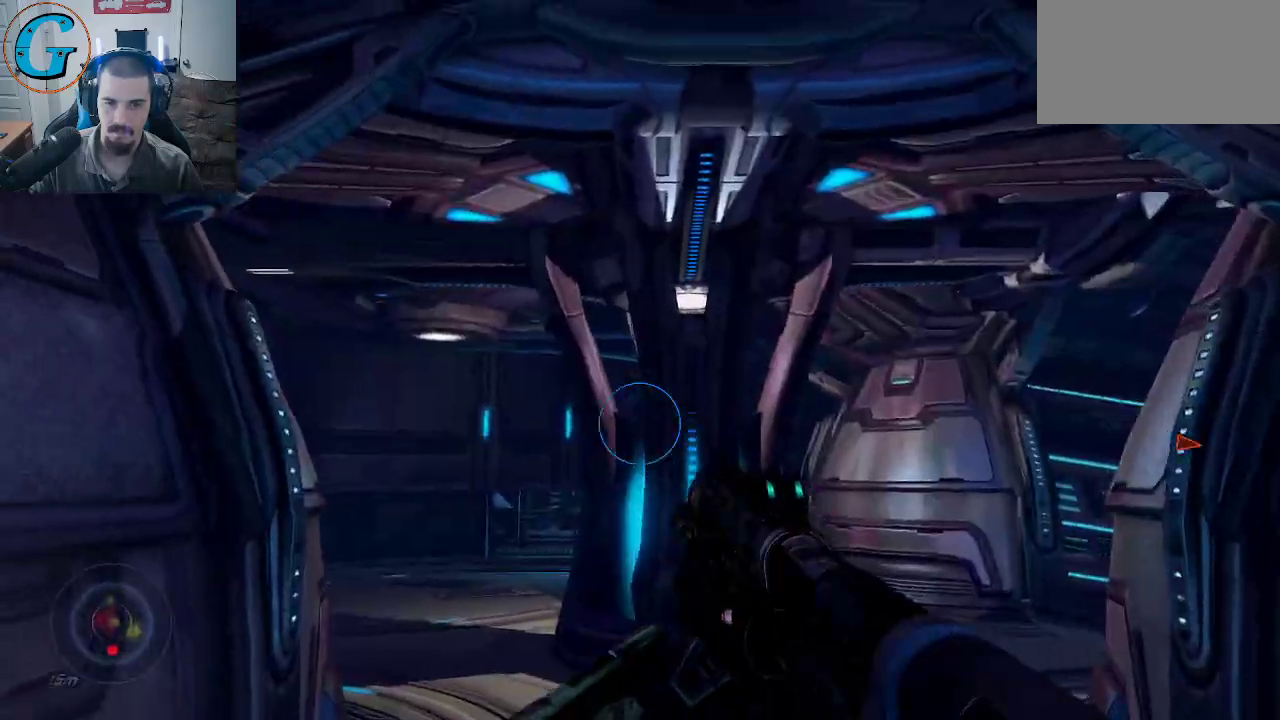
{"keys": ["d", "w"], "mouse": [], "mouse_move": "down-right", "events": [[17, "mouse_left", "down"], [17, "w", "up"], [100, "a", "up"], [150, "mouse_left", "up"], [200, "s", "down"], [334, "d", "down"], [334, "s", "up"], [484, "w", "down"]]}
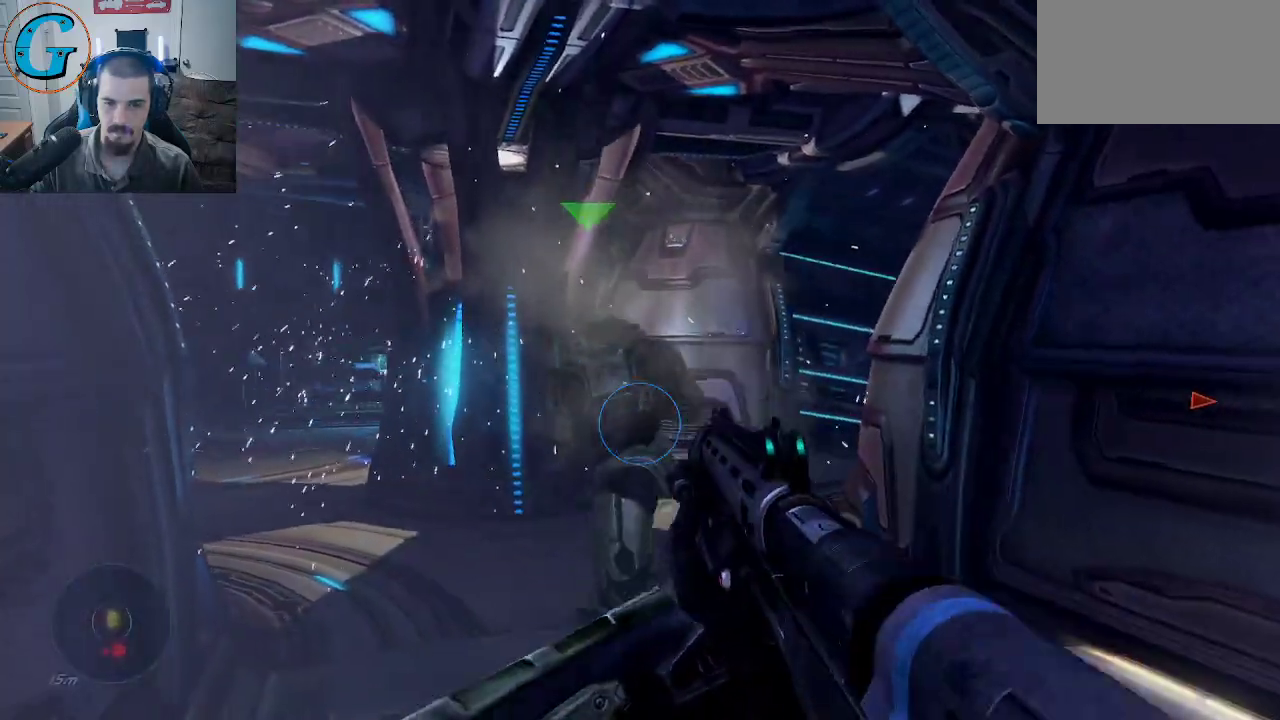
{"keys": ["a", "s"], "mouse": [], "mouse_move": "still", "events": [[34, "d", "up"], [117, "a", "down"], [300, "w", "up"], [450, "s", "down"]]}
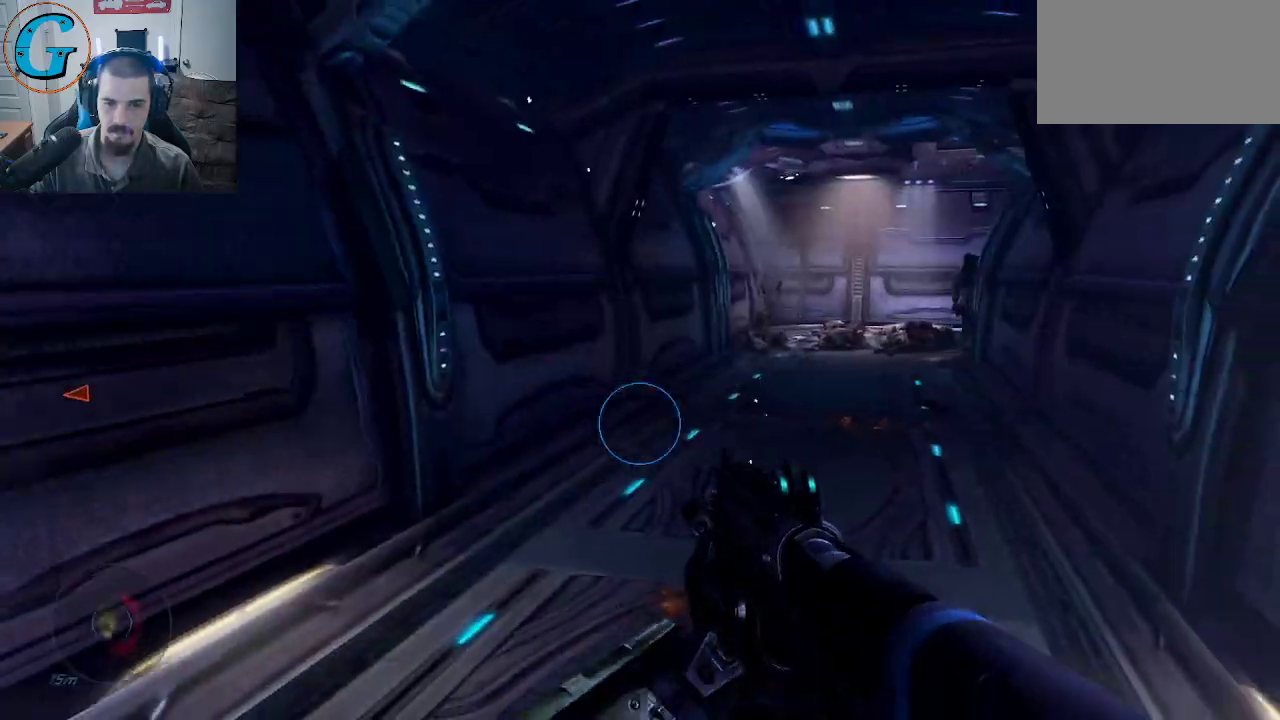
{"keys": ["w"], "mouse": [], "mouse_move": "up", "events": [[184, "s", "up"], [234, "a", "up"], [284, "w", "down"]]}
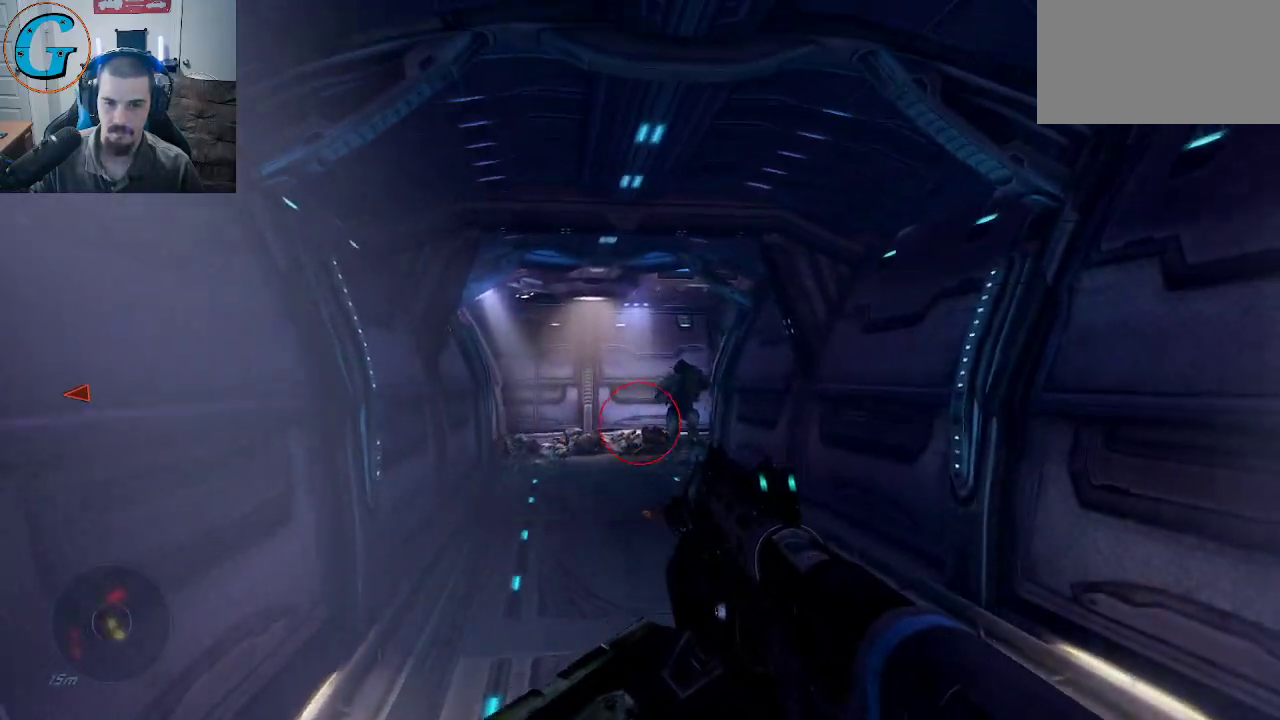
{"keys": ["w"], "mouse": ["left"], "mouse_move": "still", "events": [[334, "mouse_left", "down"]]}
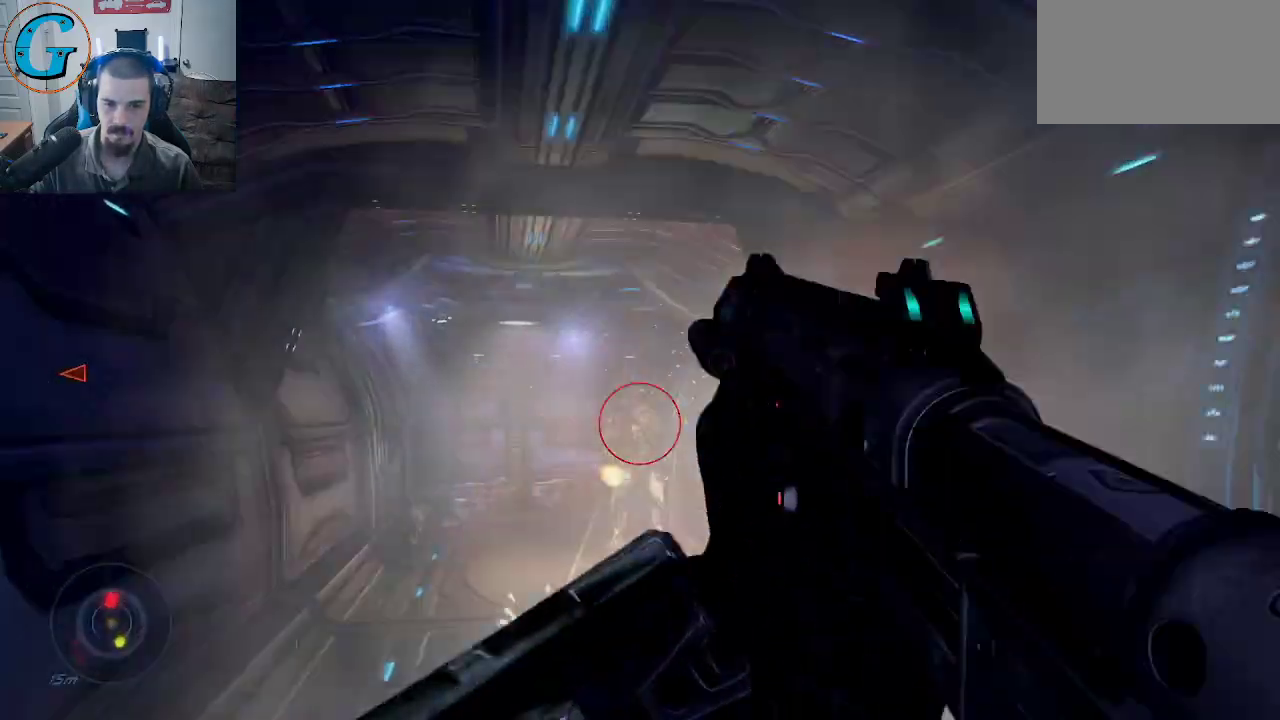
{"keys": ["s"], "mouse": [], "mouse_move": "left", "events": [[34, "mouse_left", "up"], [84, "w", "up"], [317, "s", "down"]]}
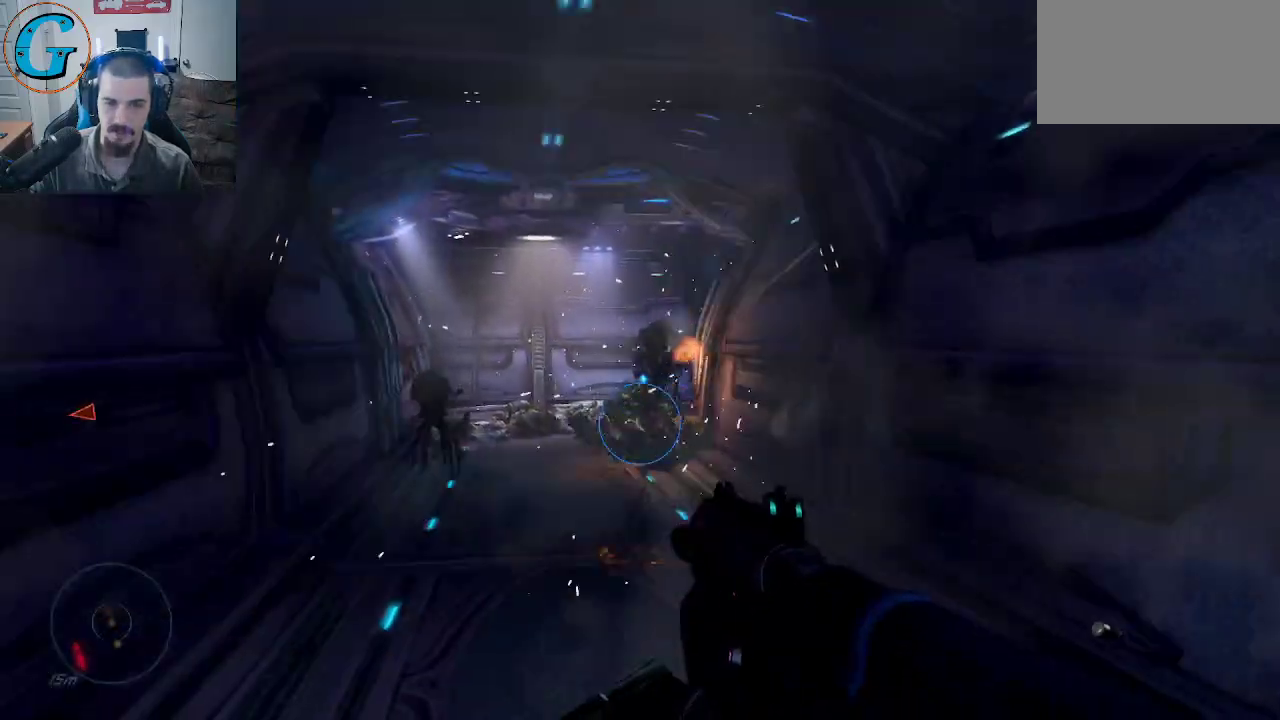
{"keys": ["w"], "mouse": [], "mouse_move": "up", "events": [[50, "s", "up"], [134, "w", "down"], [234, "d", "down"], [284, "d", "up"]]}
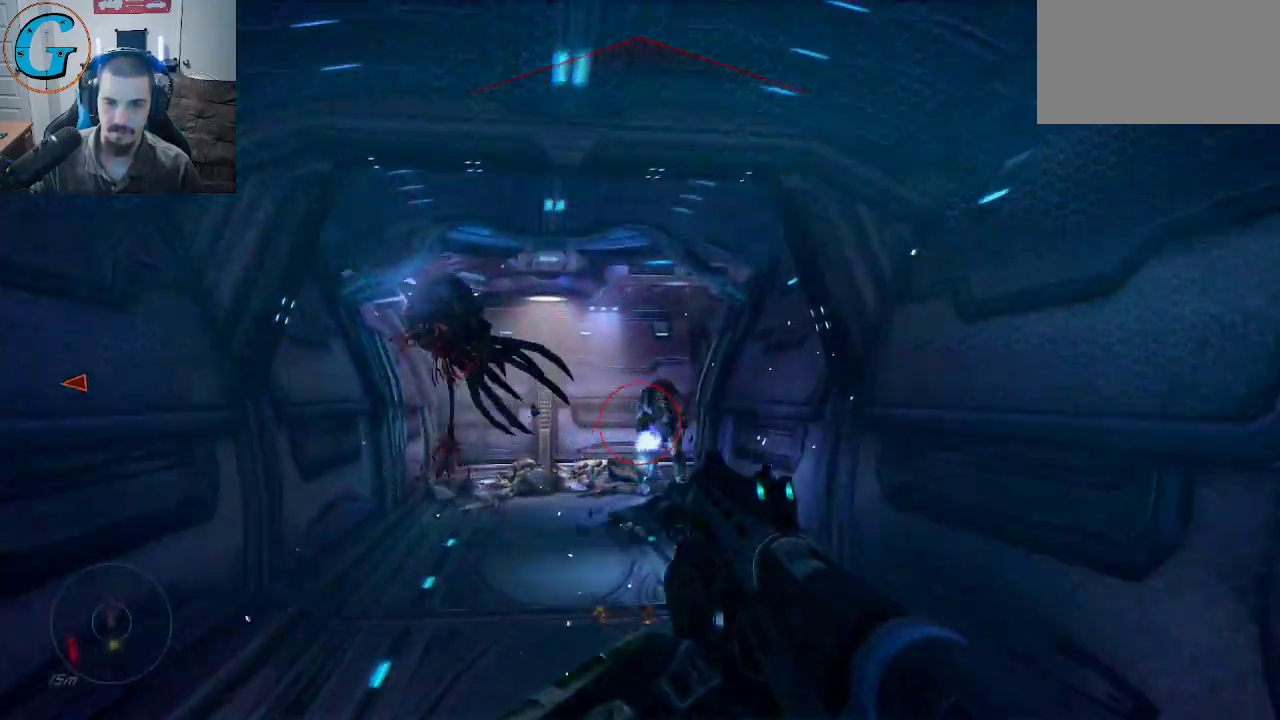
{"keys": ["w"], "mouse": [], "mouse_move": "down-right", "events": [[100, "mouse_left", "down"], [300, "mouse_left", "up"]]}
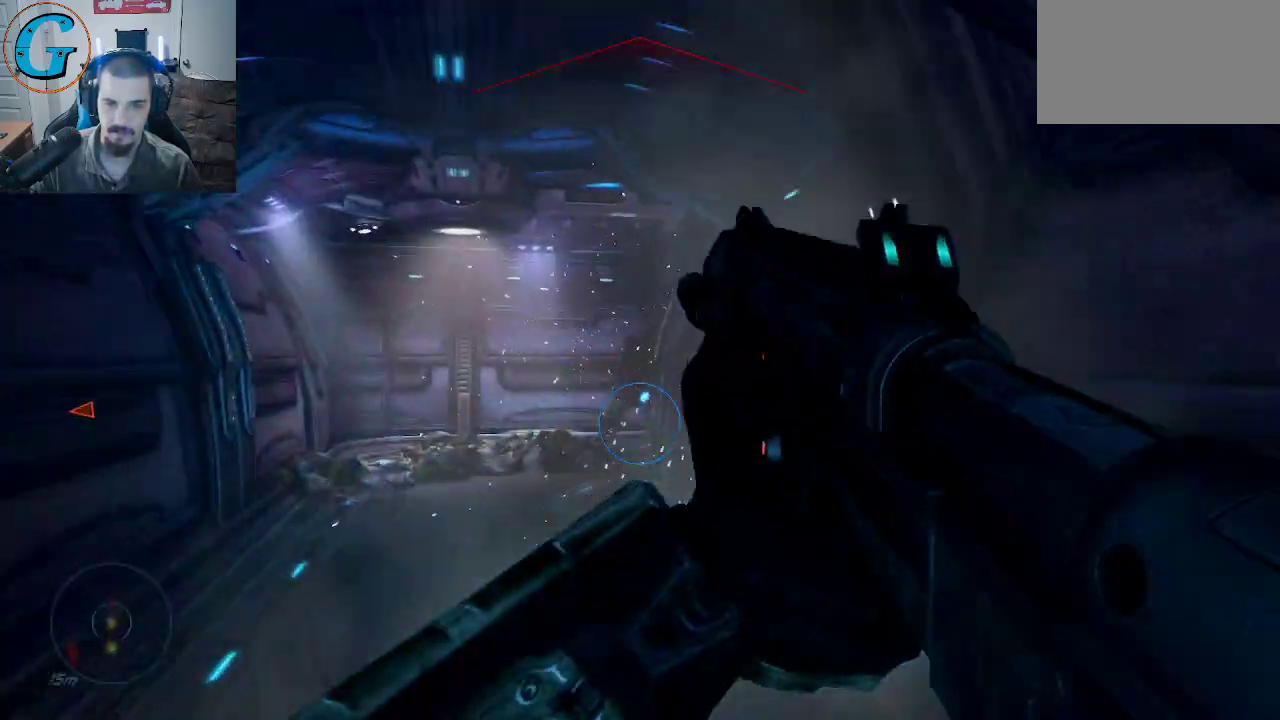
{"keys": ["a", "w"], "mouse": [], "mouse_move": "right", "events": [[84, "a", "down"]]}
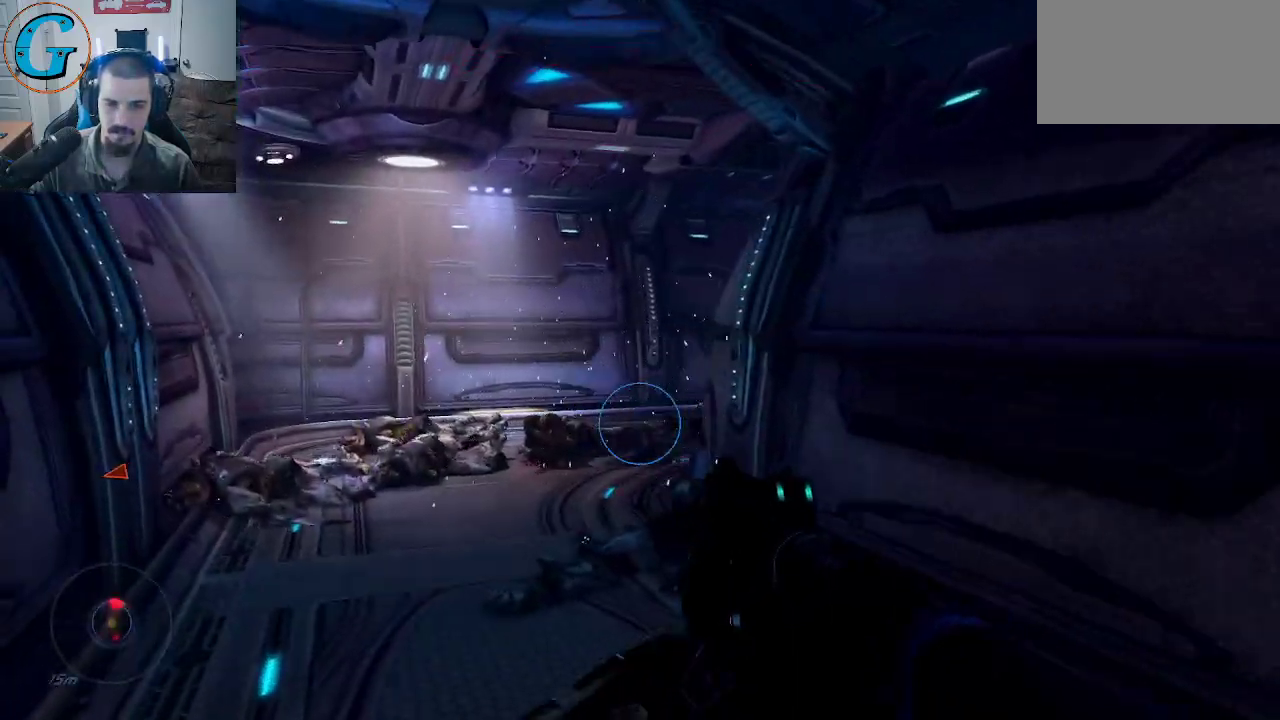
{"keys": ["w"], "mouse": [], "mouse_move": "still", "events": [[50, "a", "up"], [50, "r", "down"], [234, "r", "up"]]}
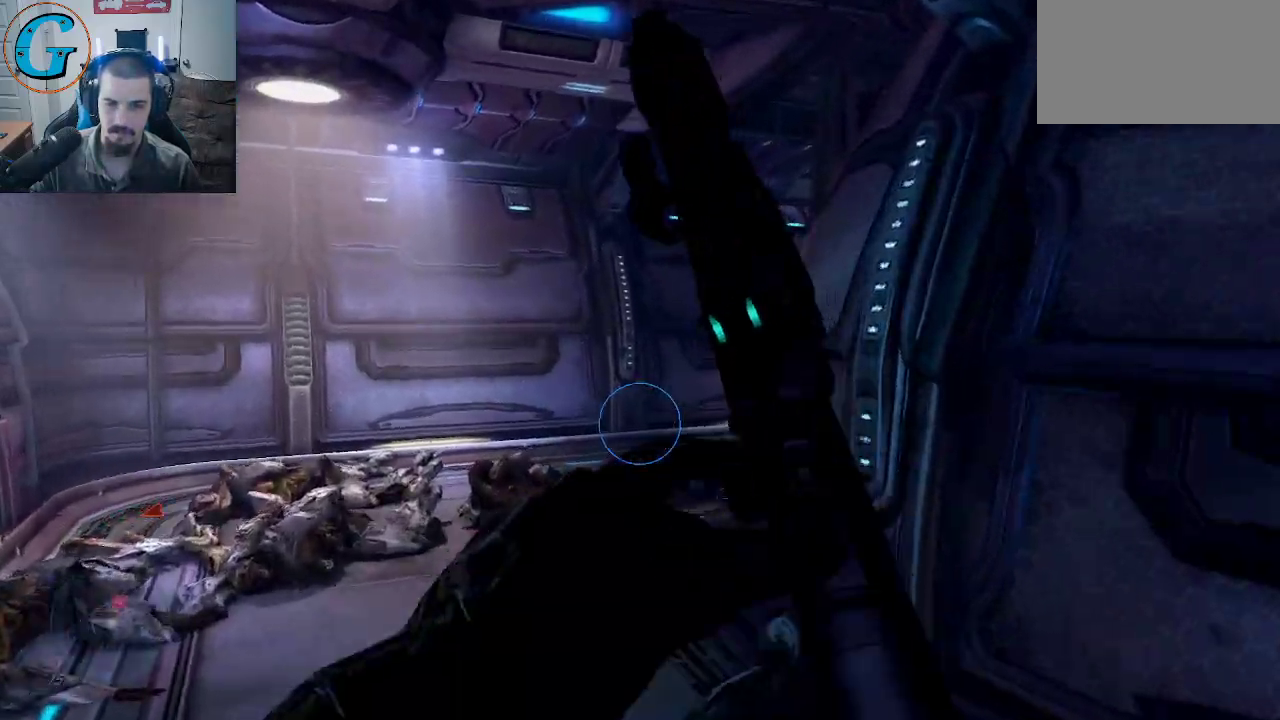
{"keys": ["a"], "mouse": [], "mouse_move": "still", "events": [[334, "a", "down"], [434, "w", "up"]]}
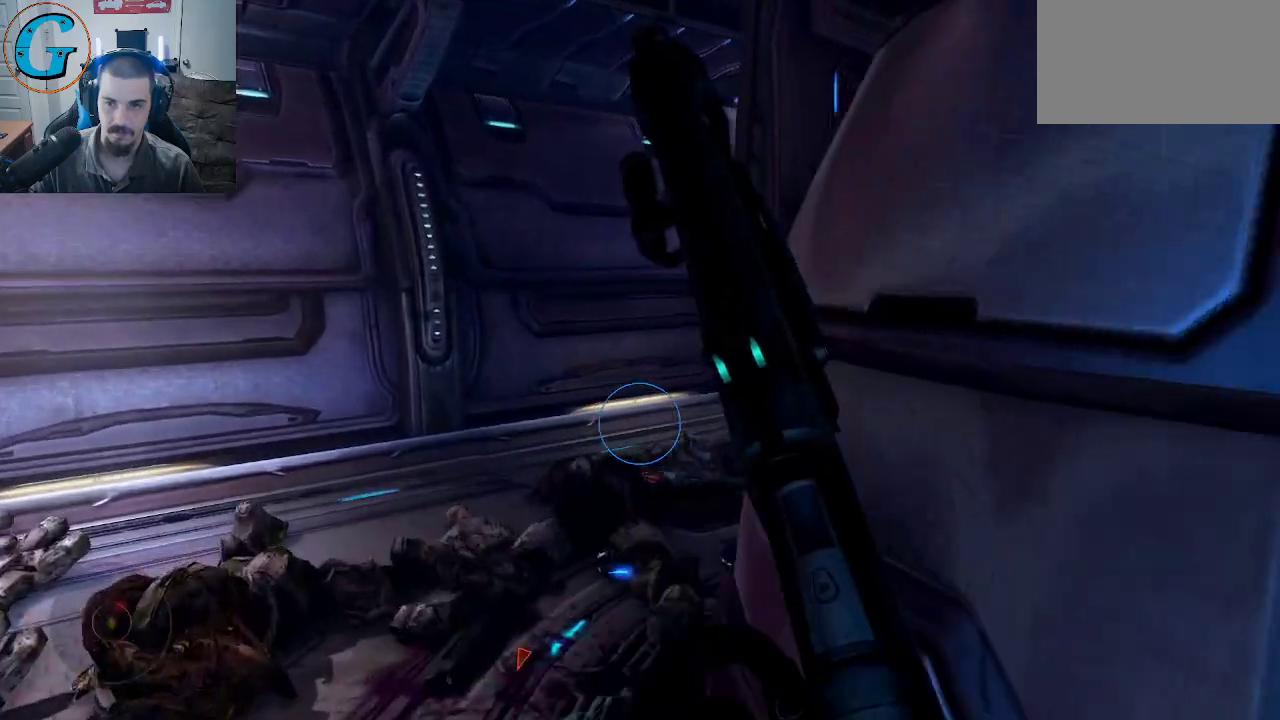
{"keys": ["a"], "mouse": [], "mouse_move": "still", "events": []}
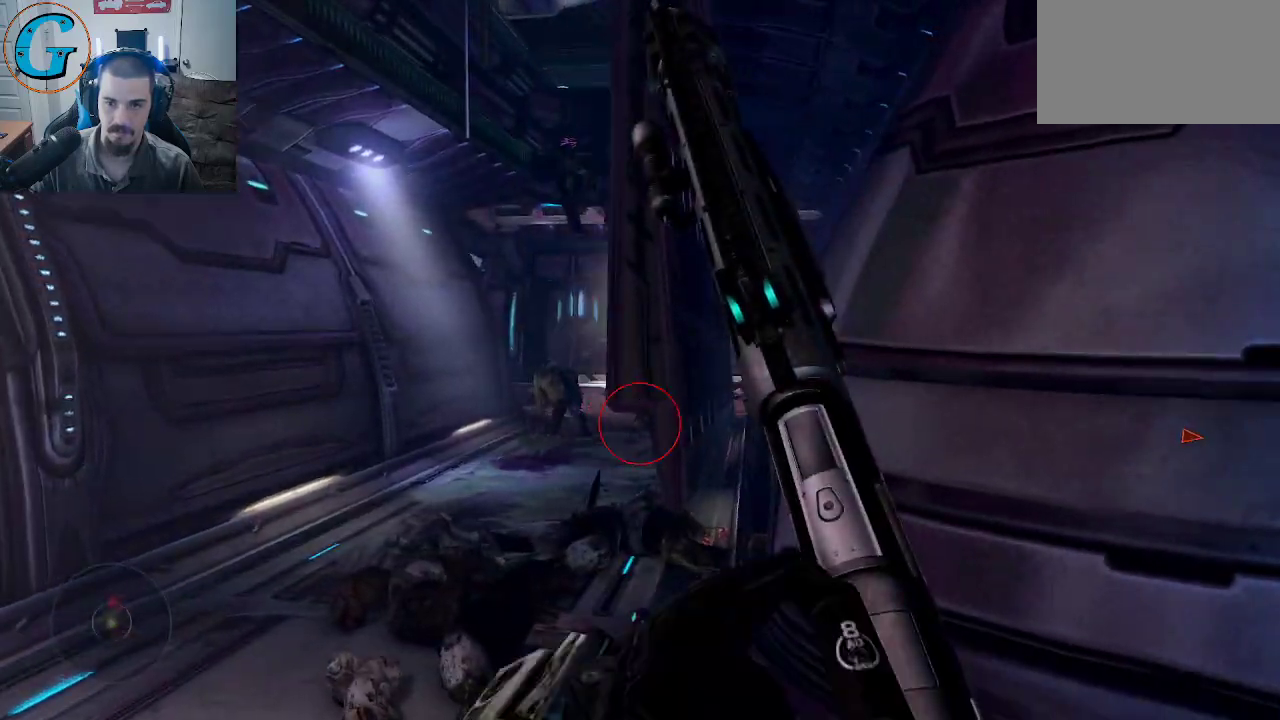
{"keys": ["w"], "mouse": [], "mouse_move": "up", "events": [[84, "w", "down"], [284, "a", "up"], [367, "w", "up"], [467, "w", "down"]]}
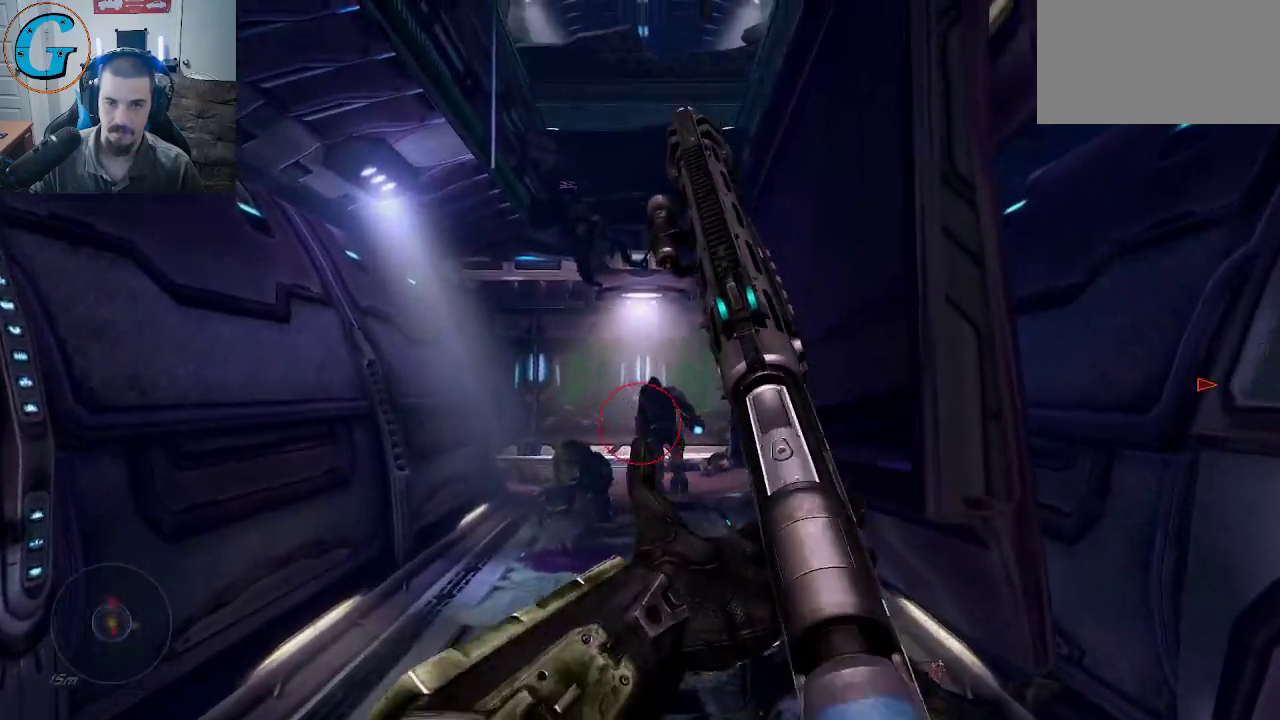
{"keys": ["a"], "mouse": [], "mouse_move": "down-left", "events": [[17, "mouse_left", "down"], [67, "d", "down"], [100, "w", "up"], [250, "w", "down"], [334, "mouse_left", "up"], [384, "w", "up"], [434, "d", "up"], [484, "a", "down"]]}
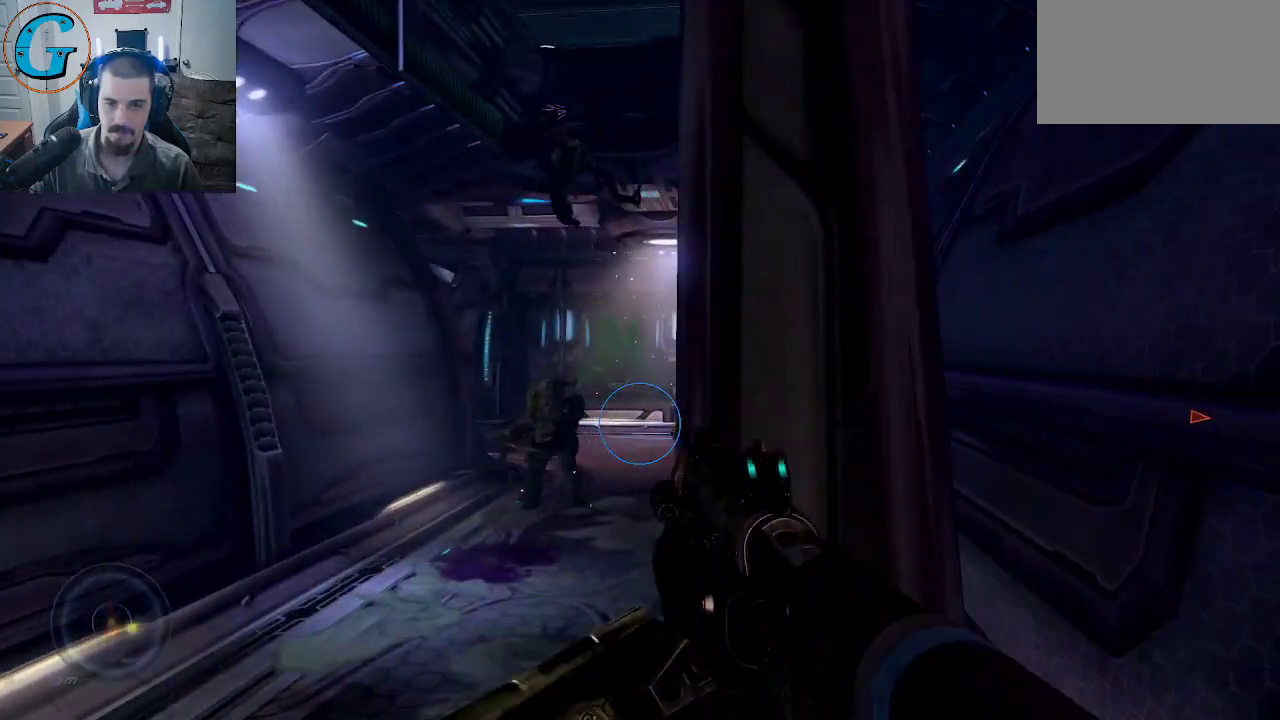
{"keys": ["w"], "mouse": ["left"], "mouse_move": "still", "events": [[167, "w", "down"], [450, "mouse_left", "down"], [500, "a", "up"]]}
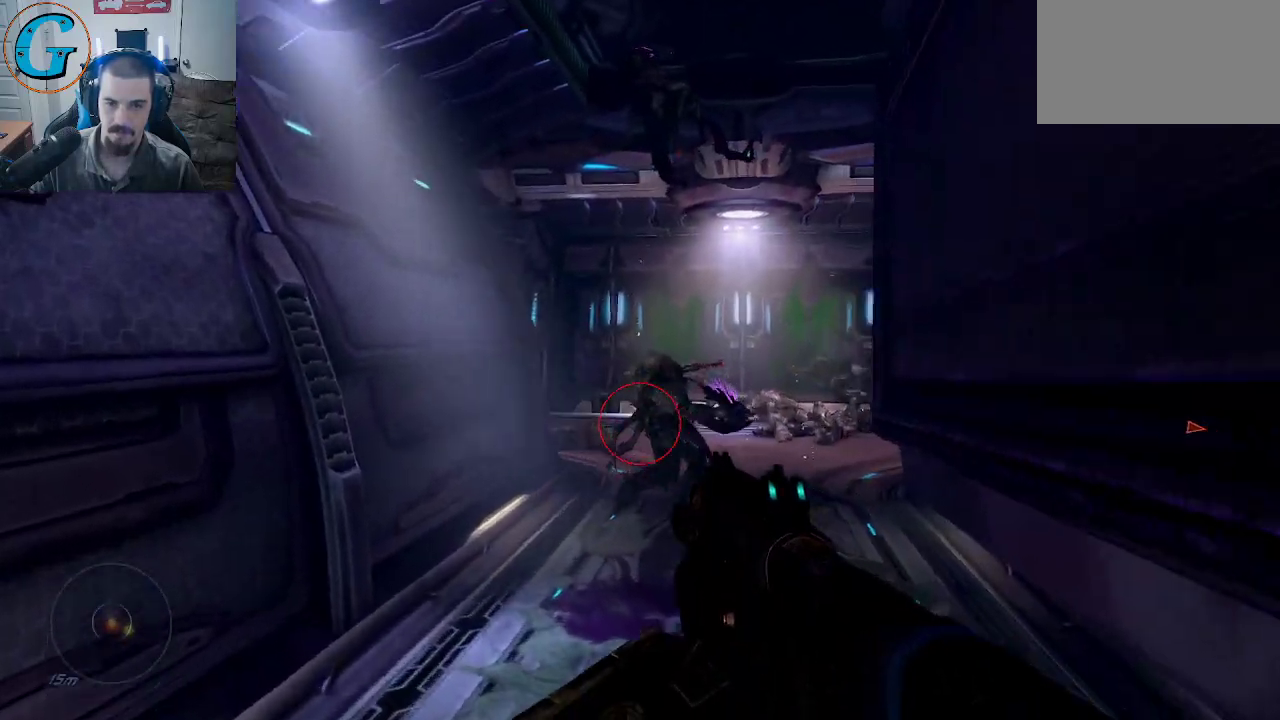
{"keys": ["s"], "mouse": [], "mouse_move": "right", "events": [[50, "w", "up"], [84, "mouse_left", "up"], [134, "mouse_left", "down"], [184, "s", "down"], [284, "mouse_left", "up"], [334, "a", "down"], [417, "a", "up"]]}
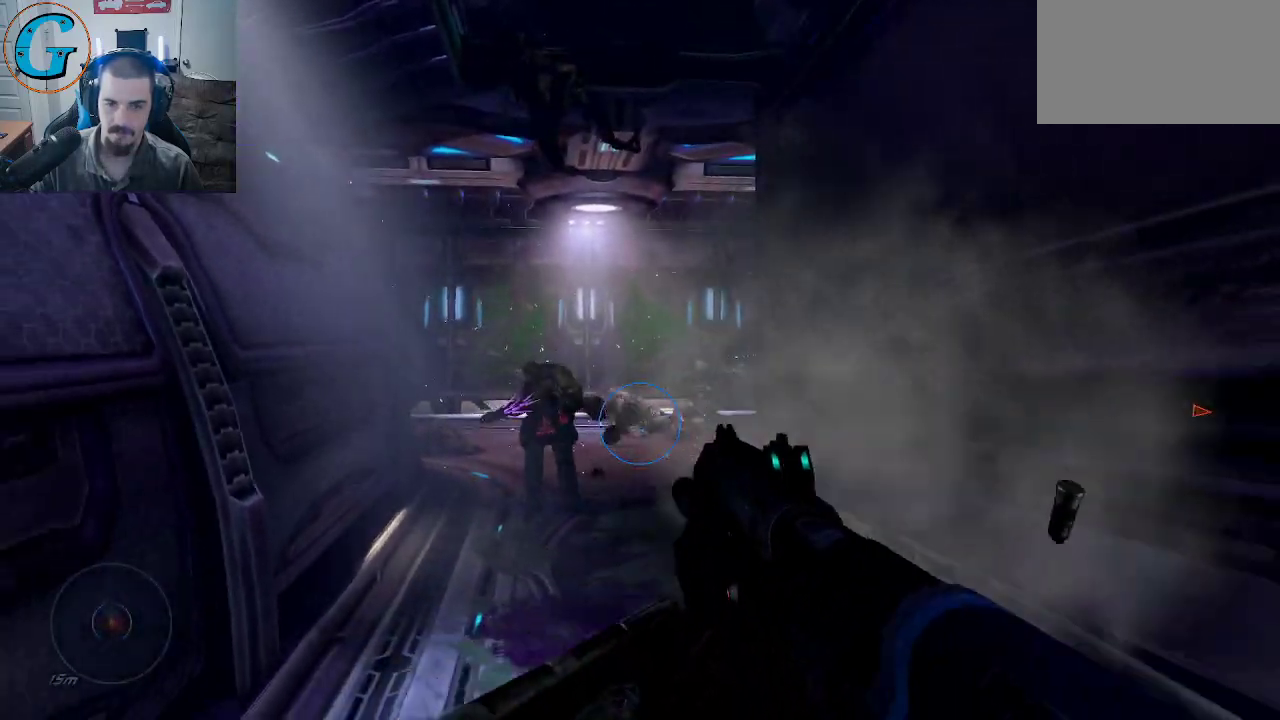
{"keys": [], "mouse": [], "mouse_move": "still", "events": [[100, "s", "up"], [150, "a", "down"], [250, "a", "up"]]}
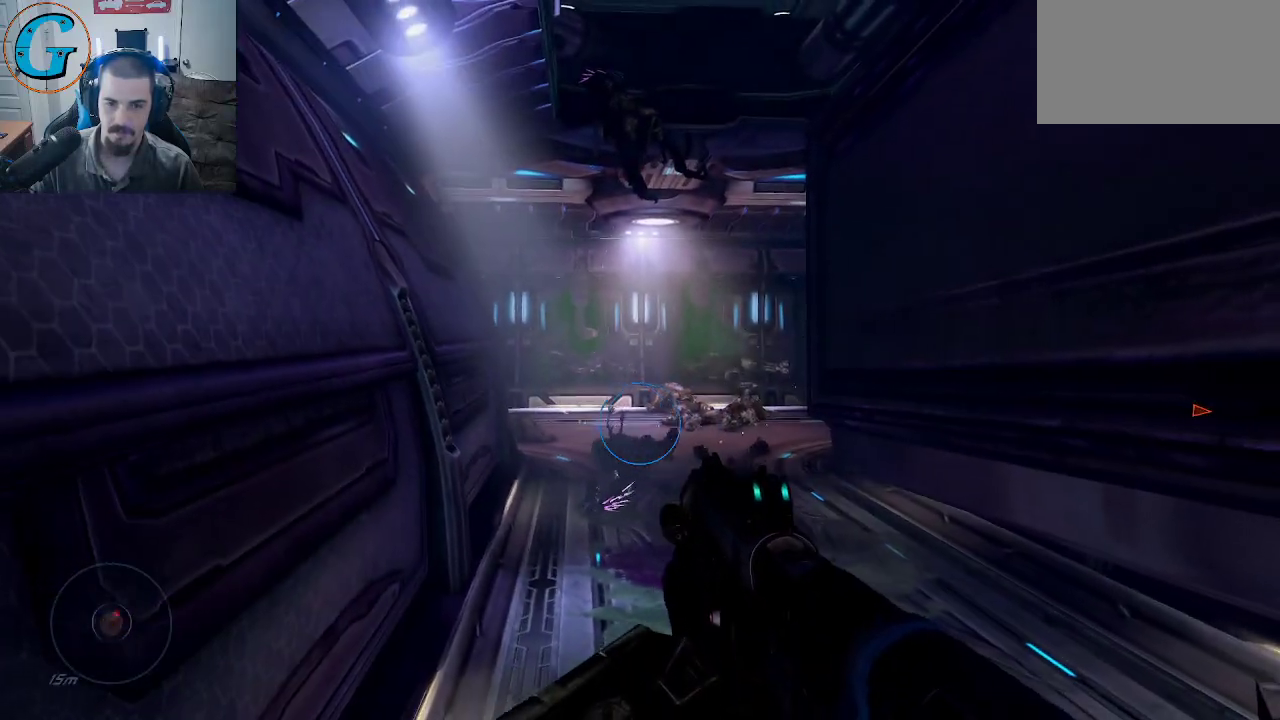
{"keys": [], "mouse": [], "mouse_move": "still", "events": [[67, "w", "down"], [217, "w", "up"], [267, "r", "down"], [400, "r", "up"]]}
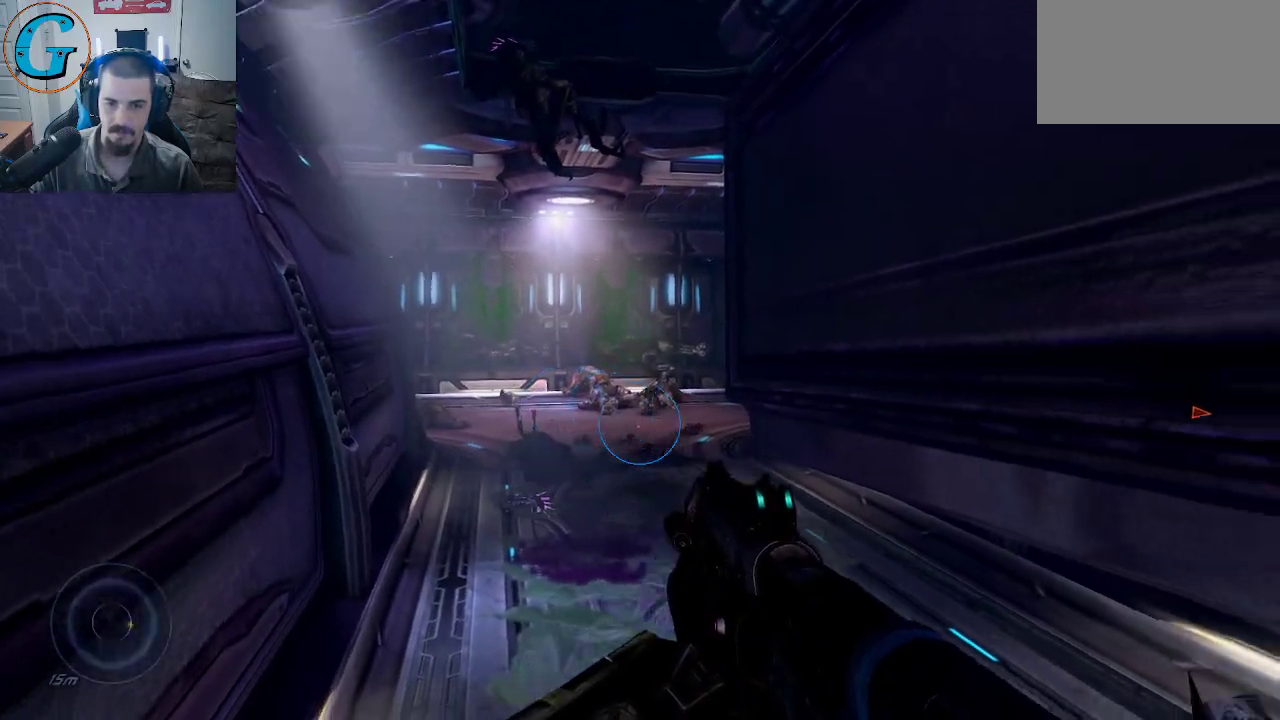
{"keys": ["a", "w"], "mouse": [], "mouse_move": "up", "events": [[50, "d", "down"], [184, "w", "down"], [317, "d", "up"], [417, "a", "down"]]}
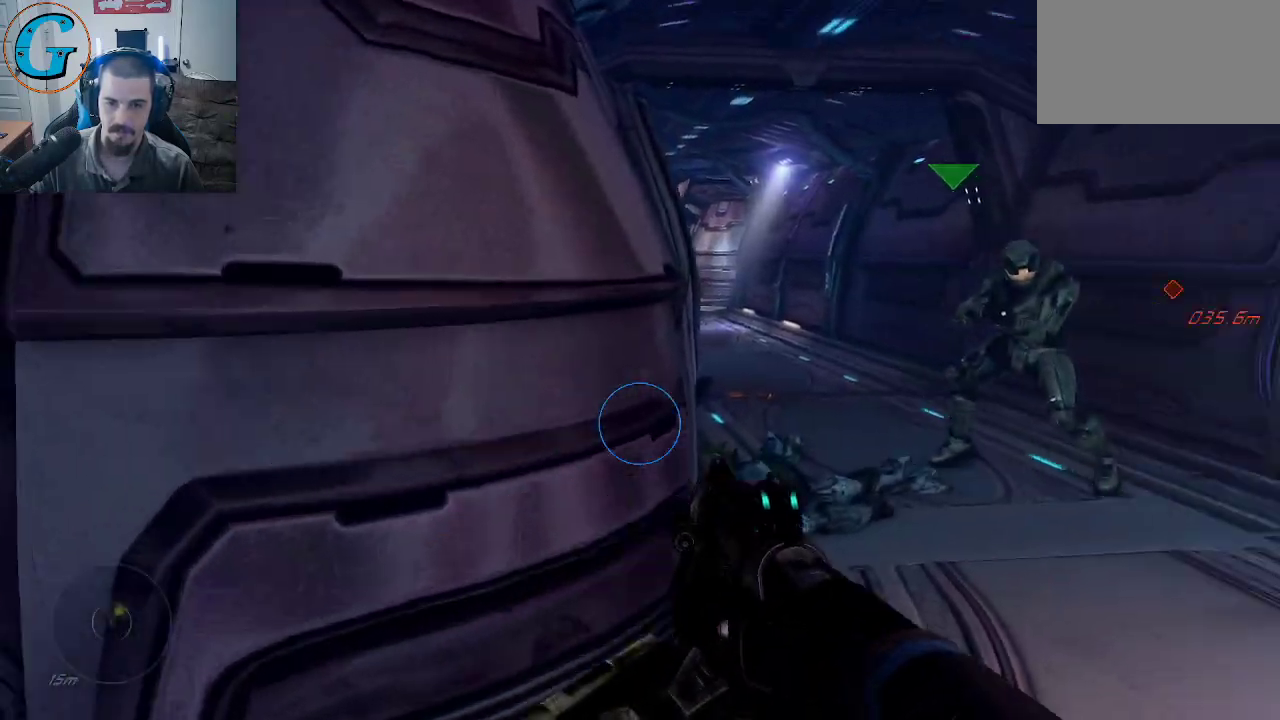
{"keys": ["d"], "mouse": [], "mouse_move": "left", "events": [[100, "a", "up"], [150, "d", "down"], [384, "w", "up"]]}
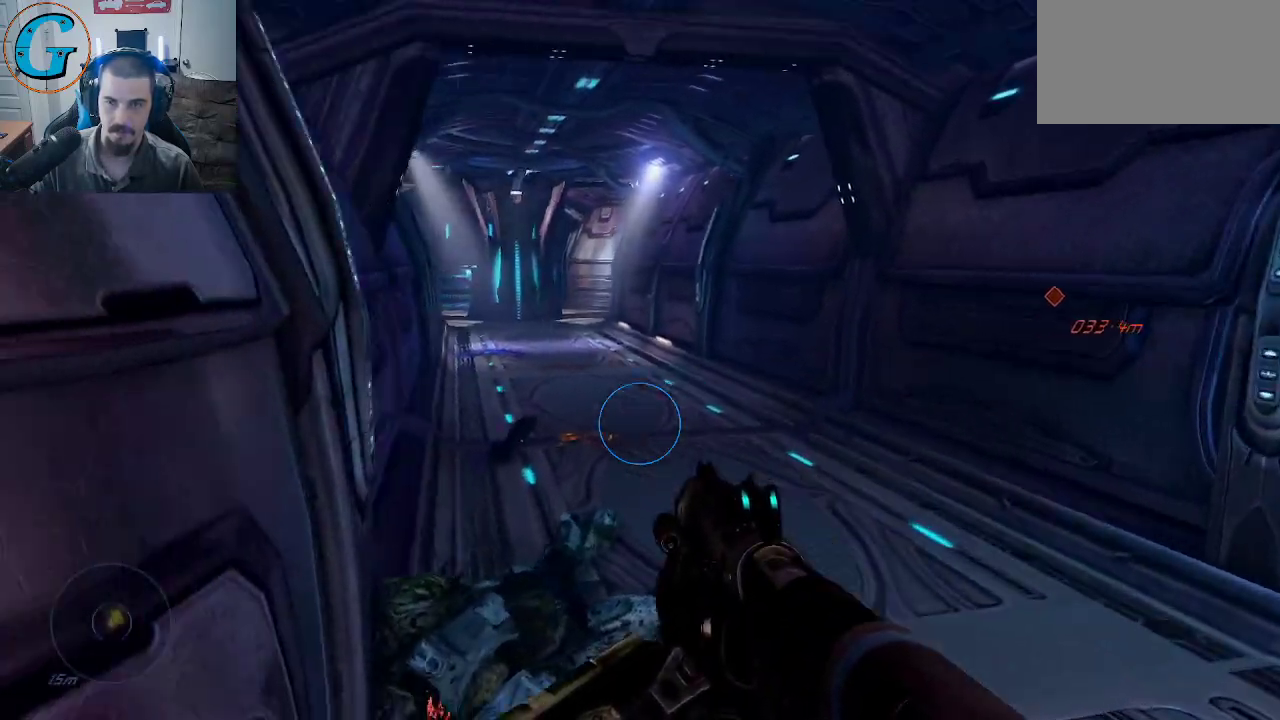
{"keys": ["a", "w"], "mouse": [], "mouse_move": "left", "events": [[167, "a", "down"], [217, "d", "up"], [350, "w", "down"]]}
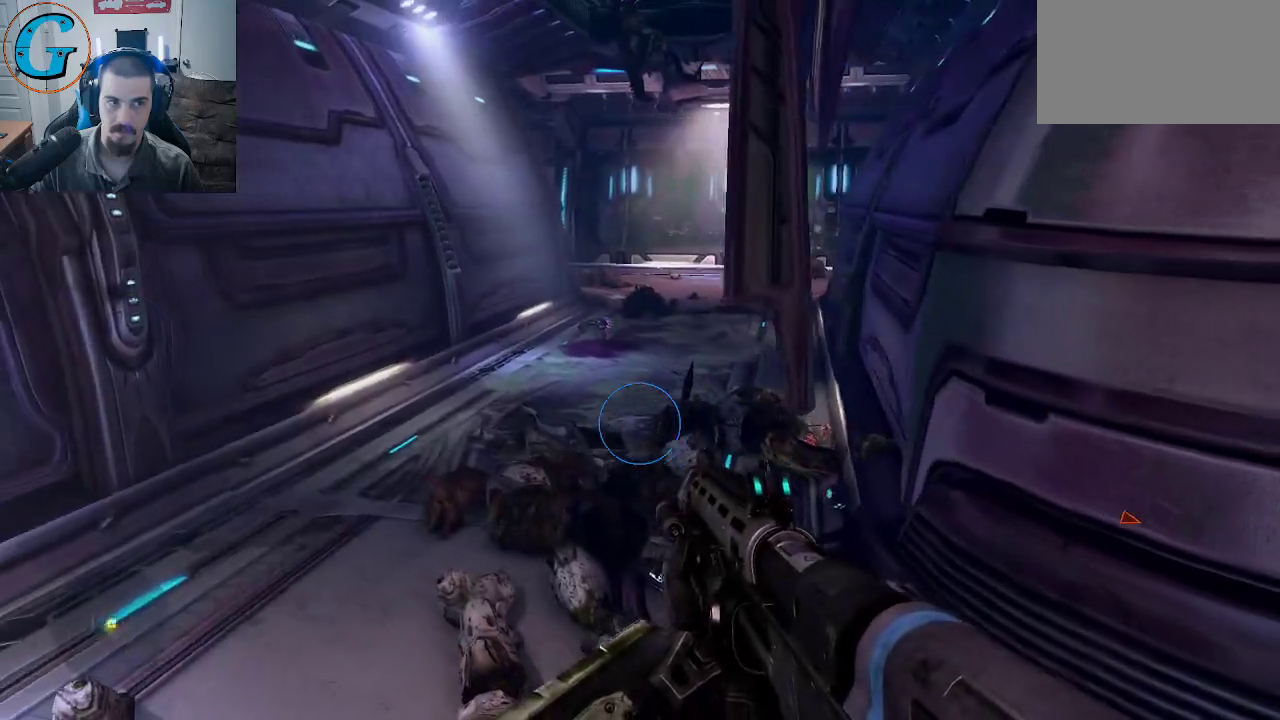
{"keys": ["w"], "mouse": [], "mouse_move": "right", "events": [[284, "a", "up"]]}
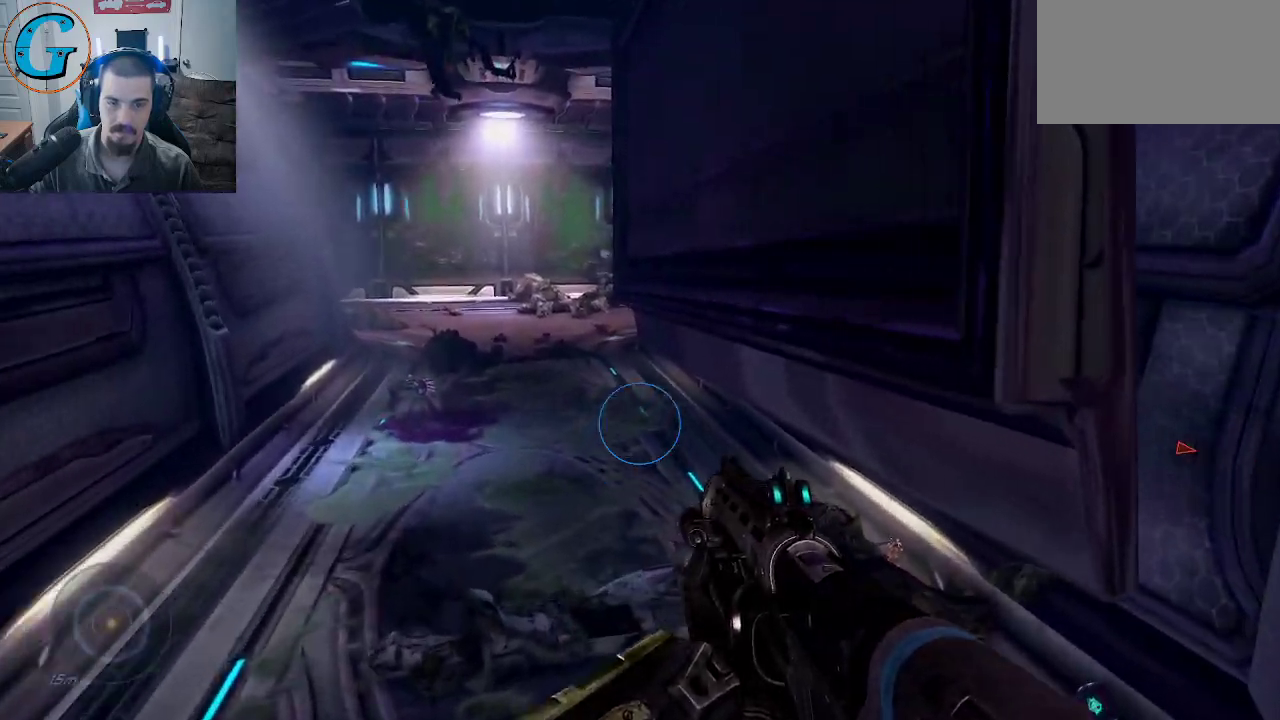
{"keys": ["w"], "mouse": [], "mouse_move": "left", "events": []}